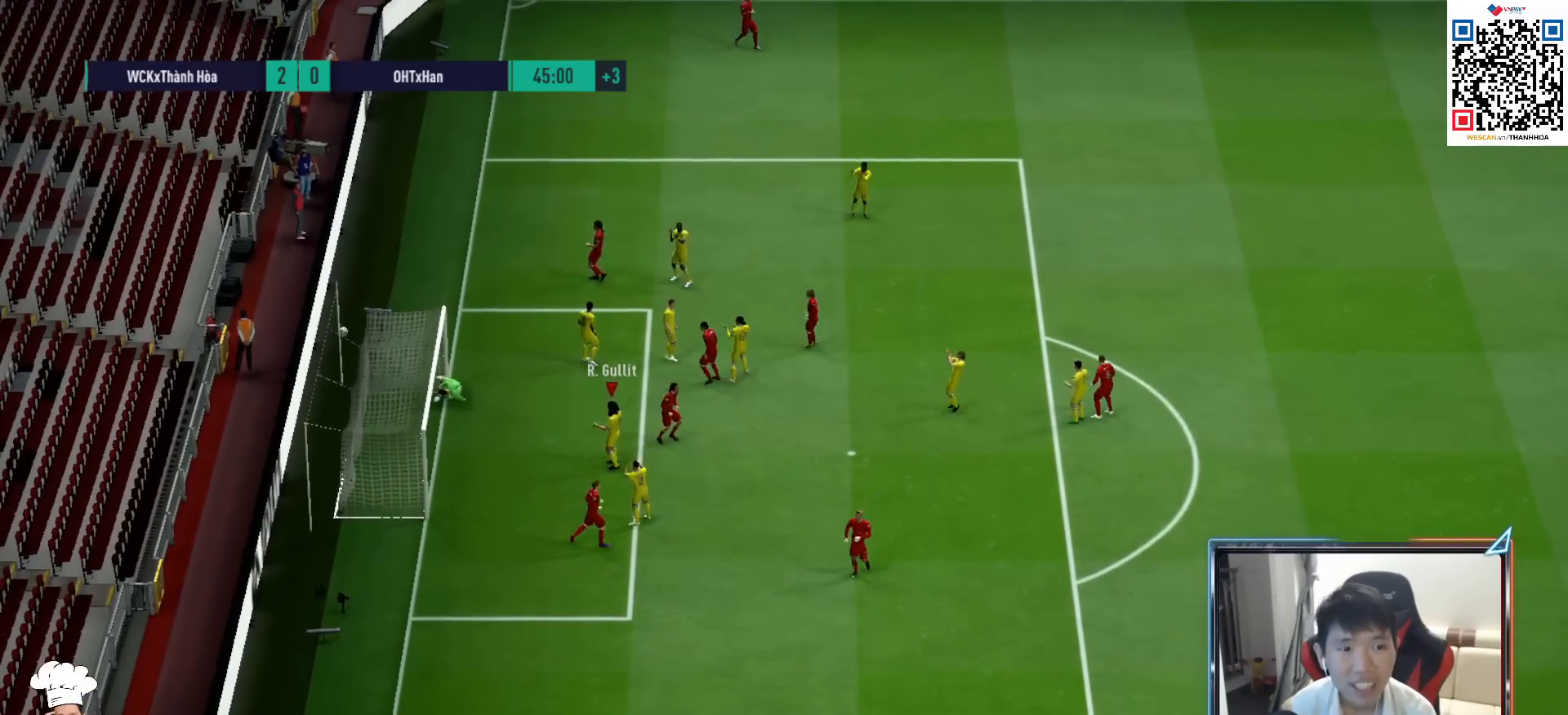
Gameplay with a controller (PlayStation layout); each line is a JSON object with the inputs held at the frame after it. "events" lists button and stick changes between this image and that frame as [ms after this image, input, new state], when the widget could be followed in between.
{"buttons": [], "left_stick": "center", "right_stick": "center", "events": [[400, "CROSS", "down"], [417, "CROSS", "up"]]}
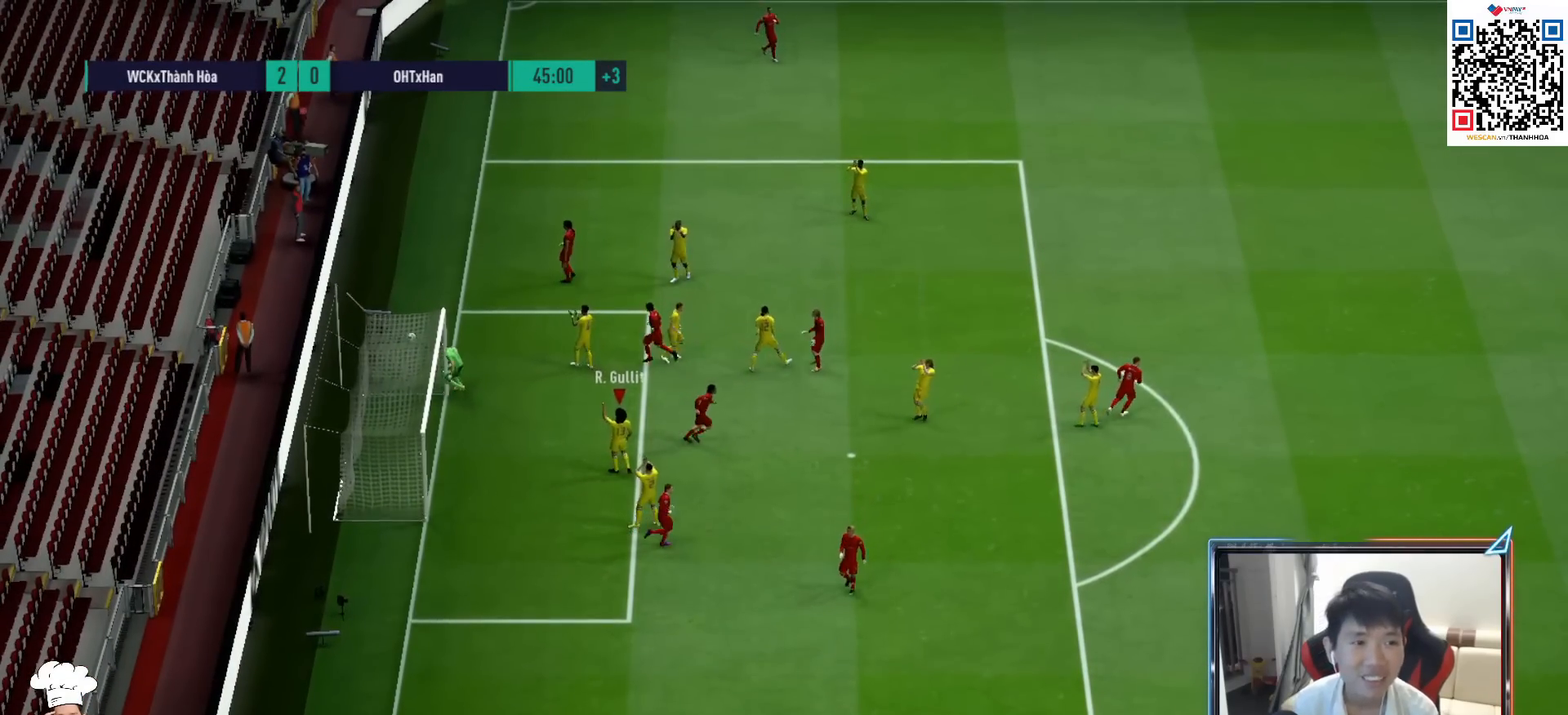
{"buttons": [], "left_stick": "center", "right_stick": "center", "events": [[17, "CROSS", "down"], [83, "CROSS", "up"], [217, "CROSS", "down"], [300, "CROSS", "up"], [383, "CROSS", "down"], [500, "CROSS", "up"]]}
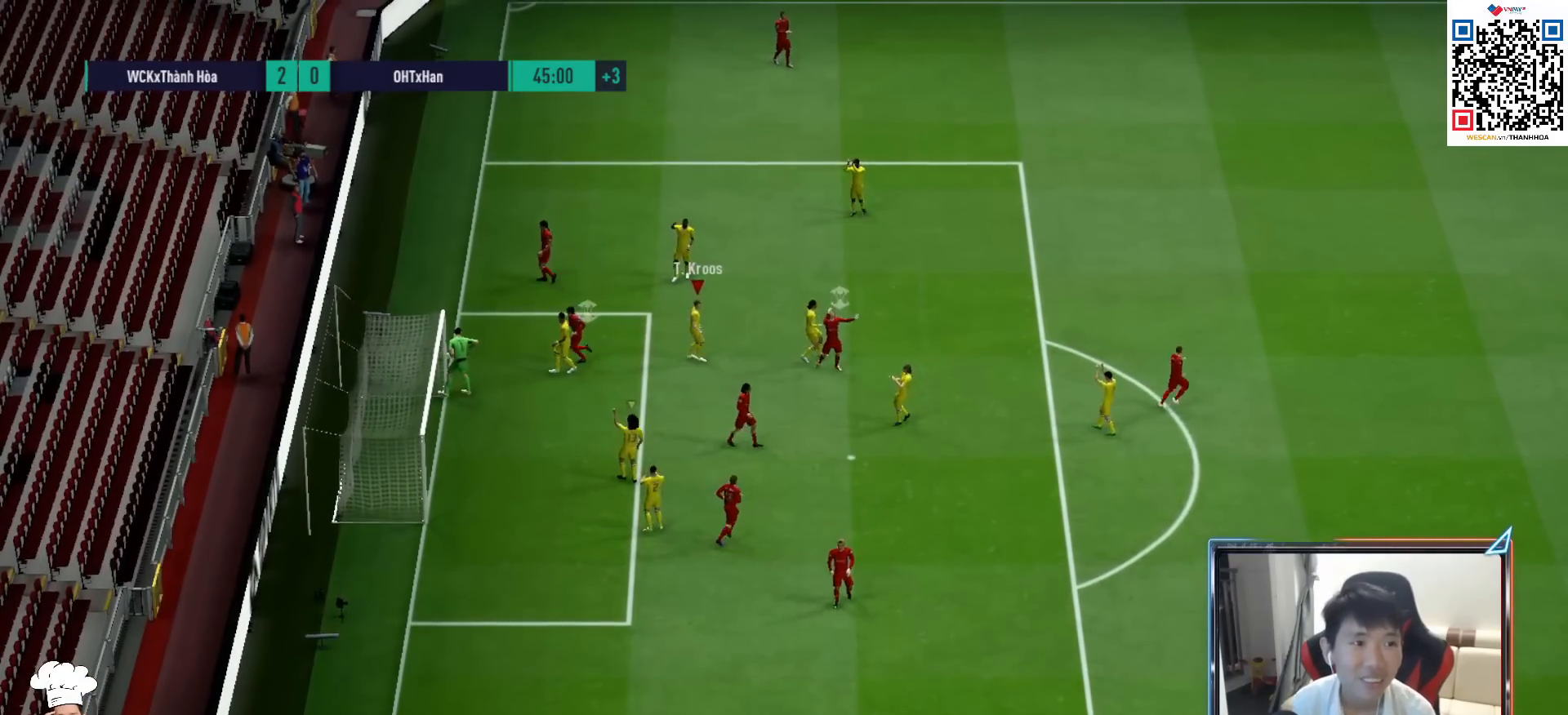
{"buttons": ["CROSS"], "left_stick": "center", "right_stick": "center", "events": [[67, "CROSS", "down"], [133, "CROSS", "up"], [217, "CROSS", "down"], [267, "CROSS", "up"], [367, "CROSS", "down"], [417, "CROSS", "up"], [500, "CROSS", "down"]]}
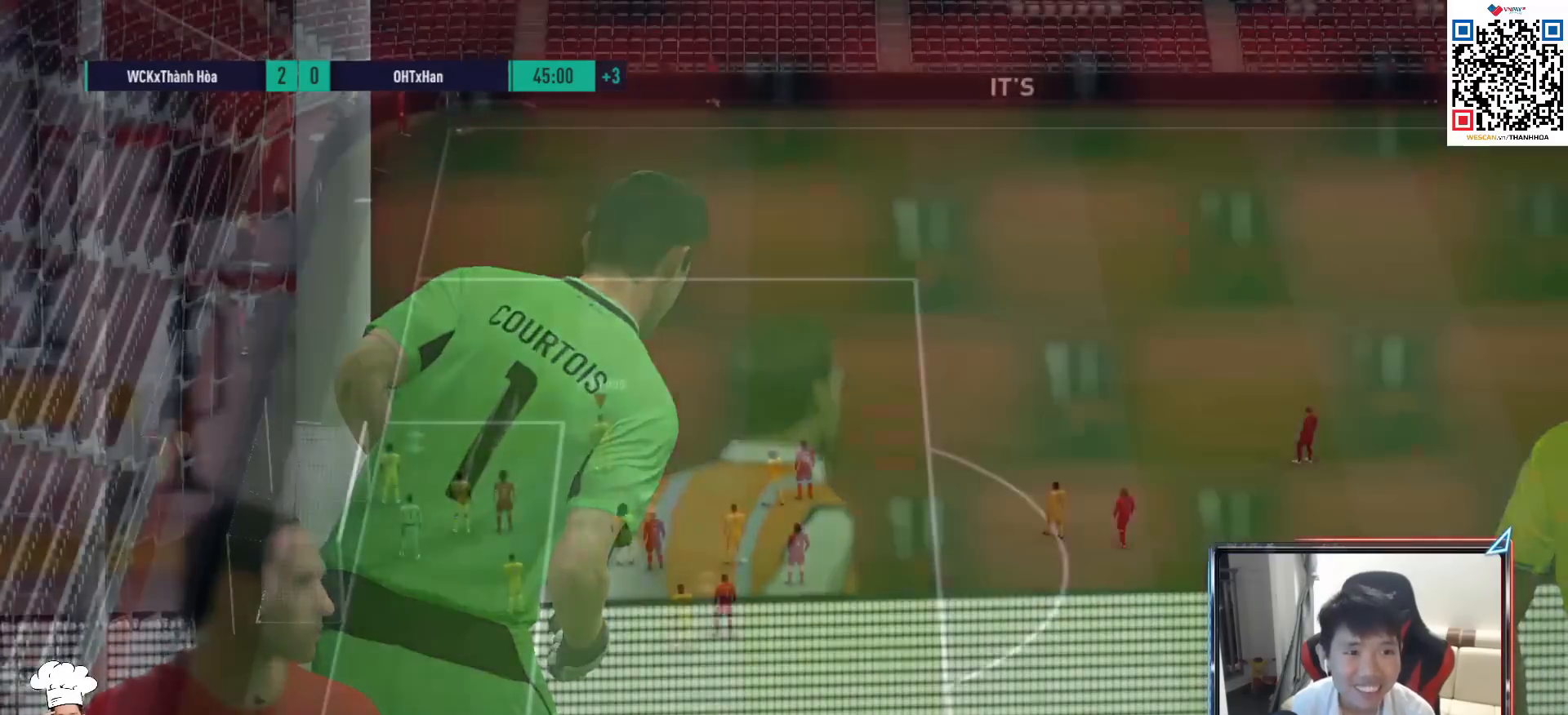
{"buttons": [], "left_stick": "up-left", "right_stick": "center", "events": [[50, "CROSS", "up"], [133, "CROSS", "down"], [183, "CROSS", "up"], [217, "left_stick", "up-left"]]}
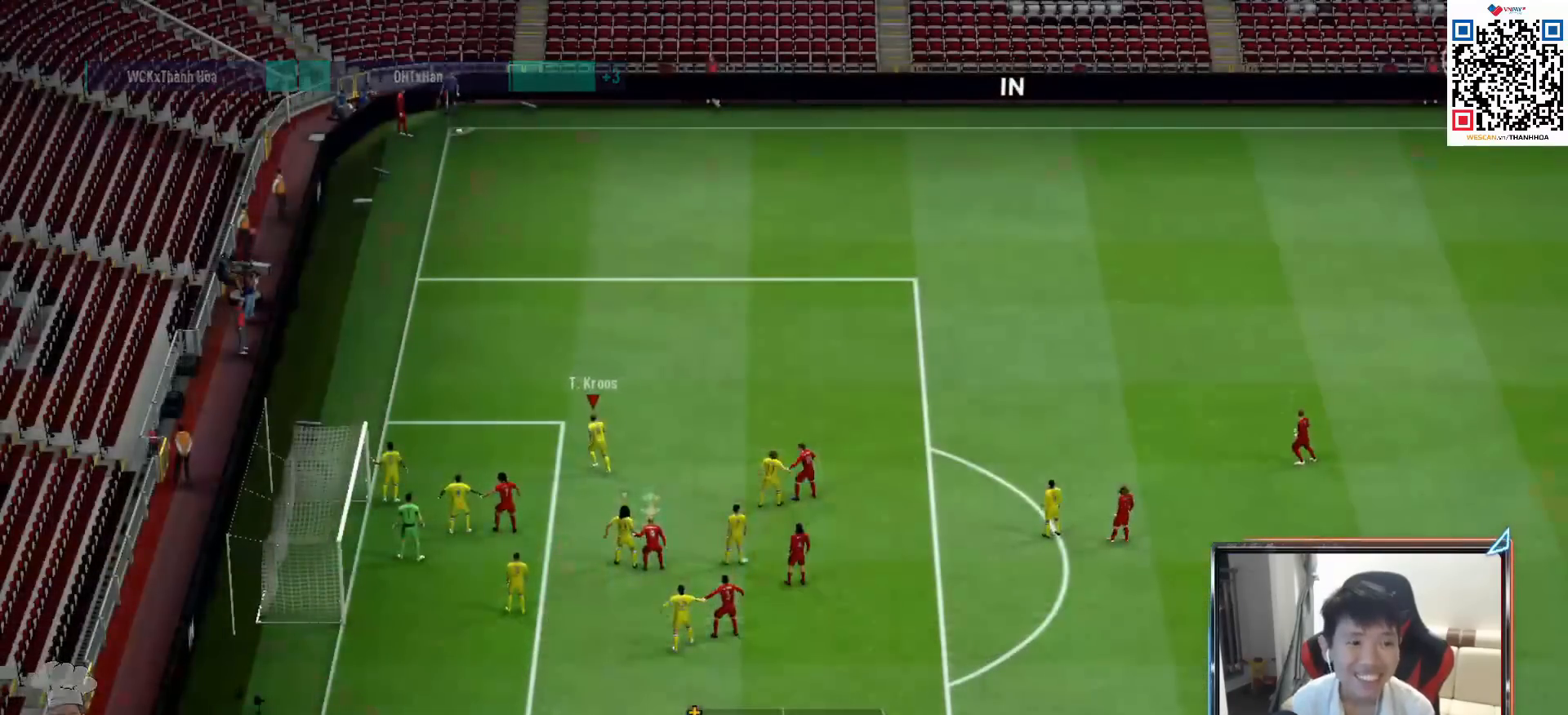
{"buttons": [], "left_stick": "up-left", "right_stick": "center", "events": []}
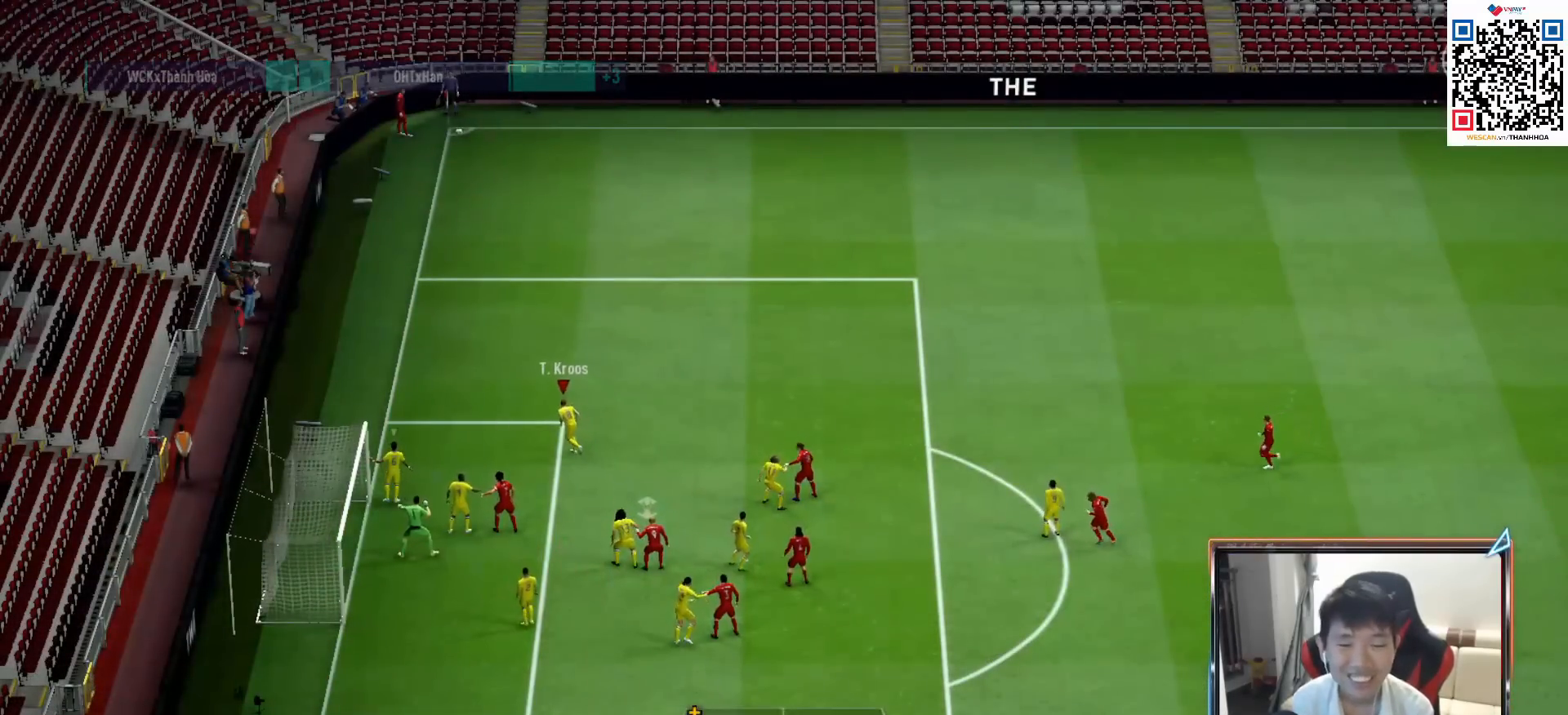
{"buttons": [], "left_stick": "center", "right_stick": "center", "events": [[50, "left_stick", "center"]]}
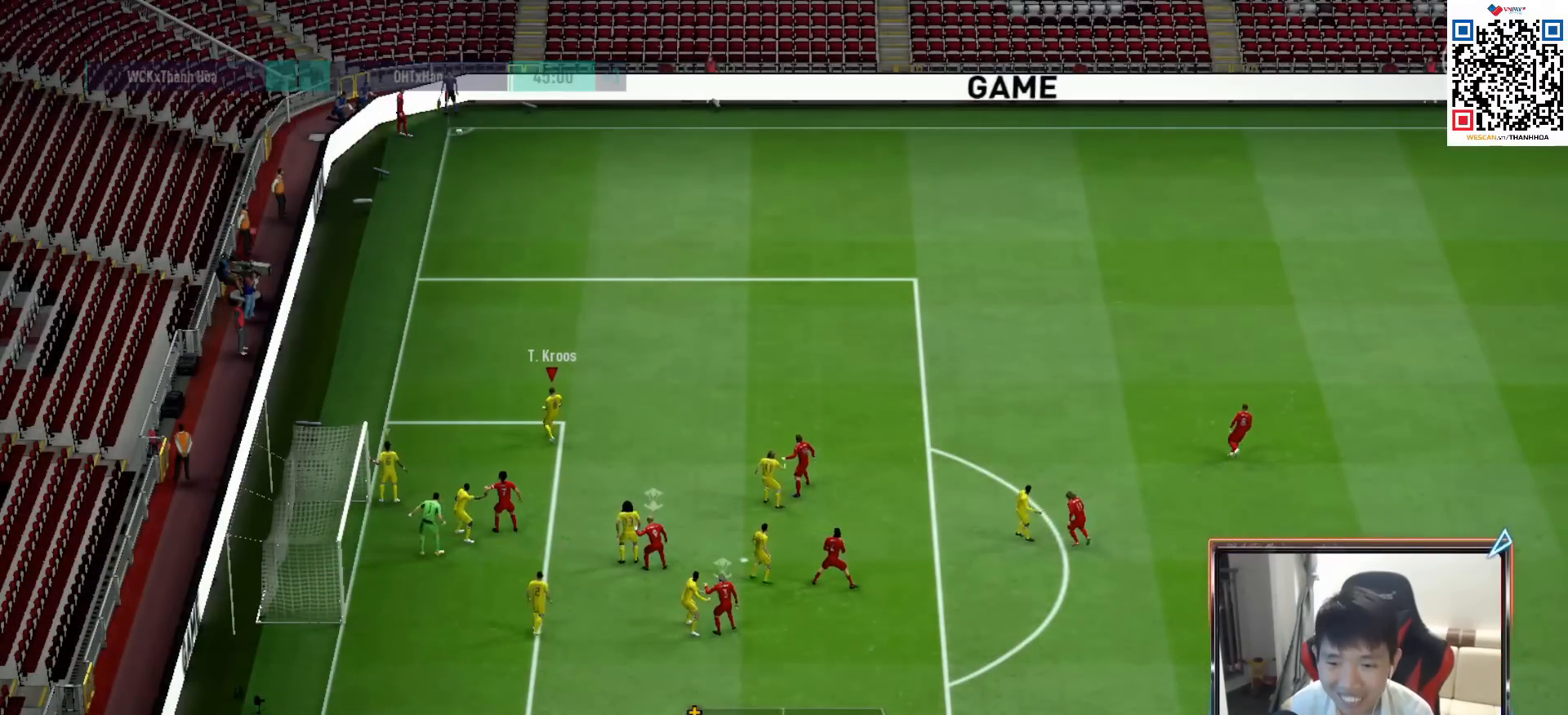
{"buttons": [], "left_stick": "center", "right_stick": "center", "events": []}
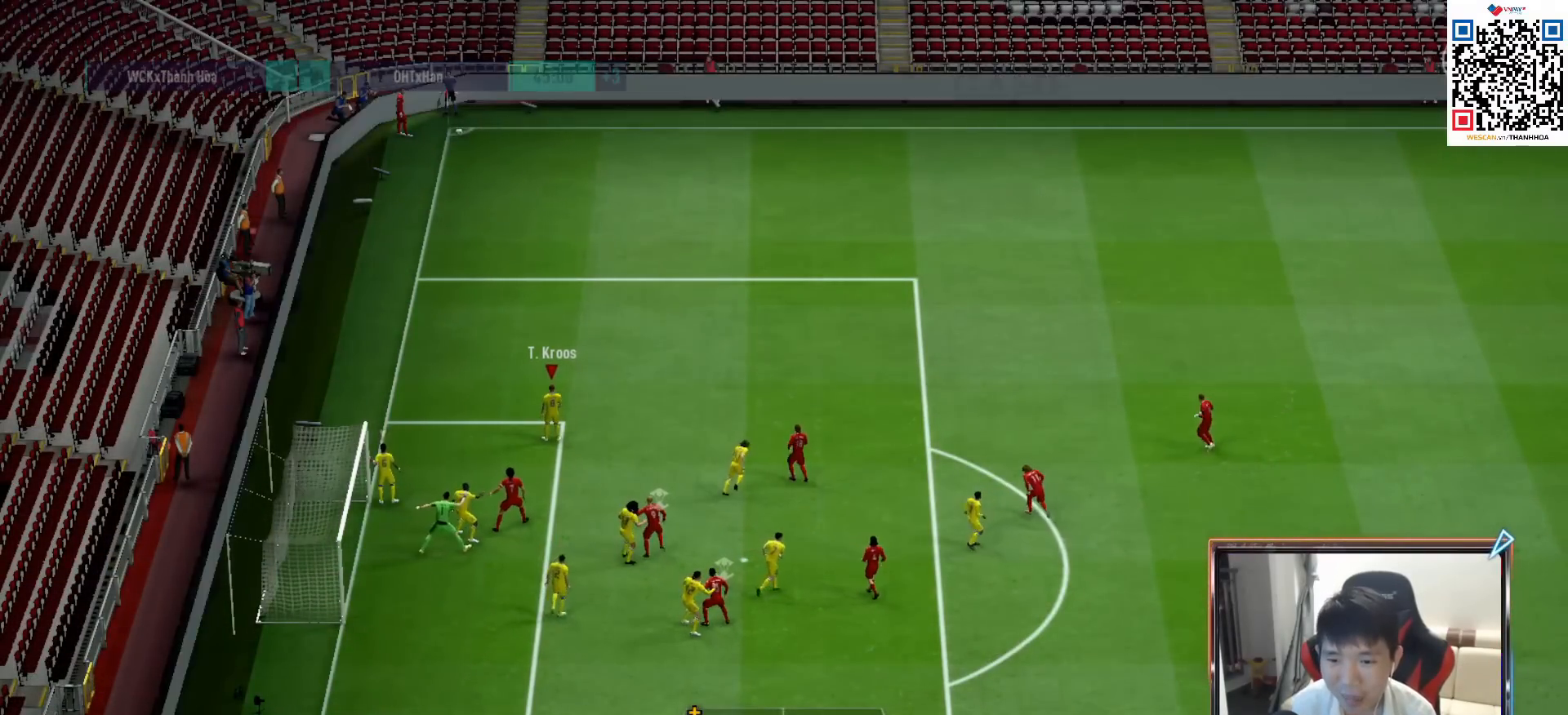
{"buttons": [], "left_stick": "center", "right_stick": "center", "events": []}
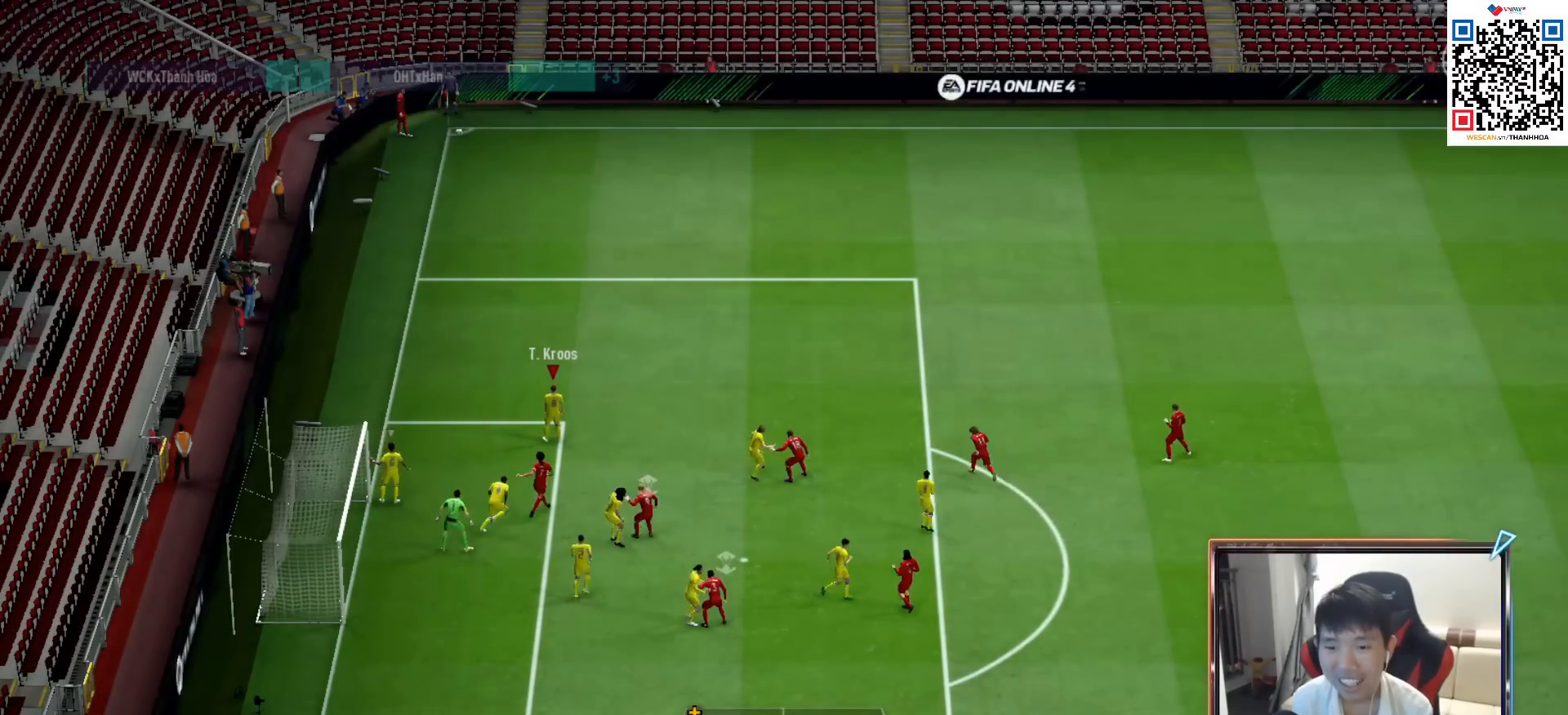
{"buttons": ["L2"], "left_stick": "center", "right_stick": "center", "events": [[467, "L2", "down"]]}
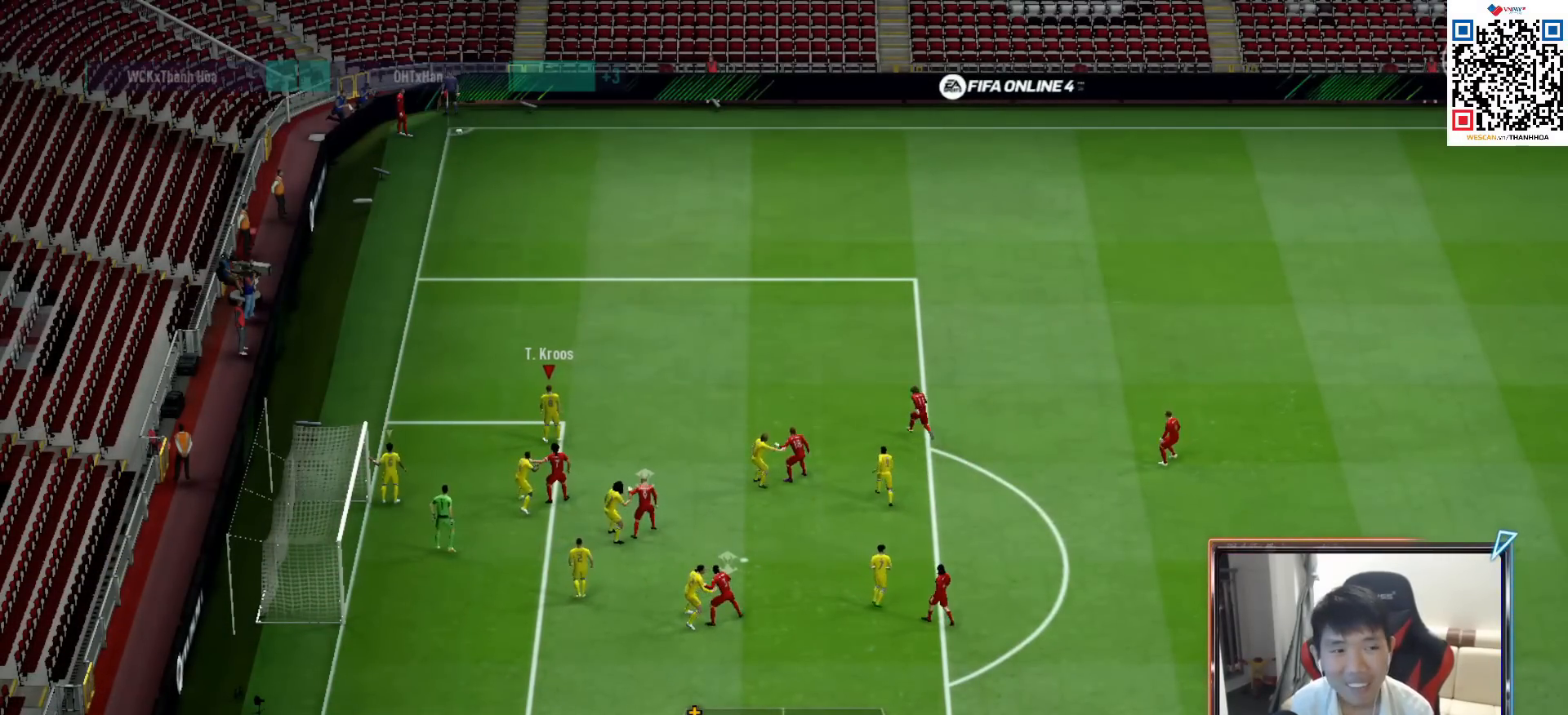
{"buttons": ["L2", "R1"], "left_stick": "up-left", "right_stick": "center", "events": [[50, "left_stick", "up"], [250, "left_stick", "left"], [350, "R1", "down"], [350, "right_stick", "up"], [467, "left_stick", "up-left"], [483, "right_stick", "center"]]}
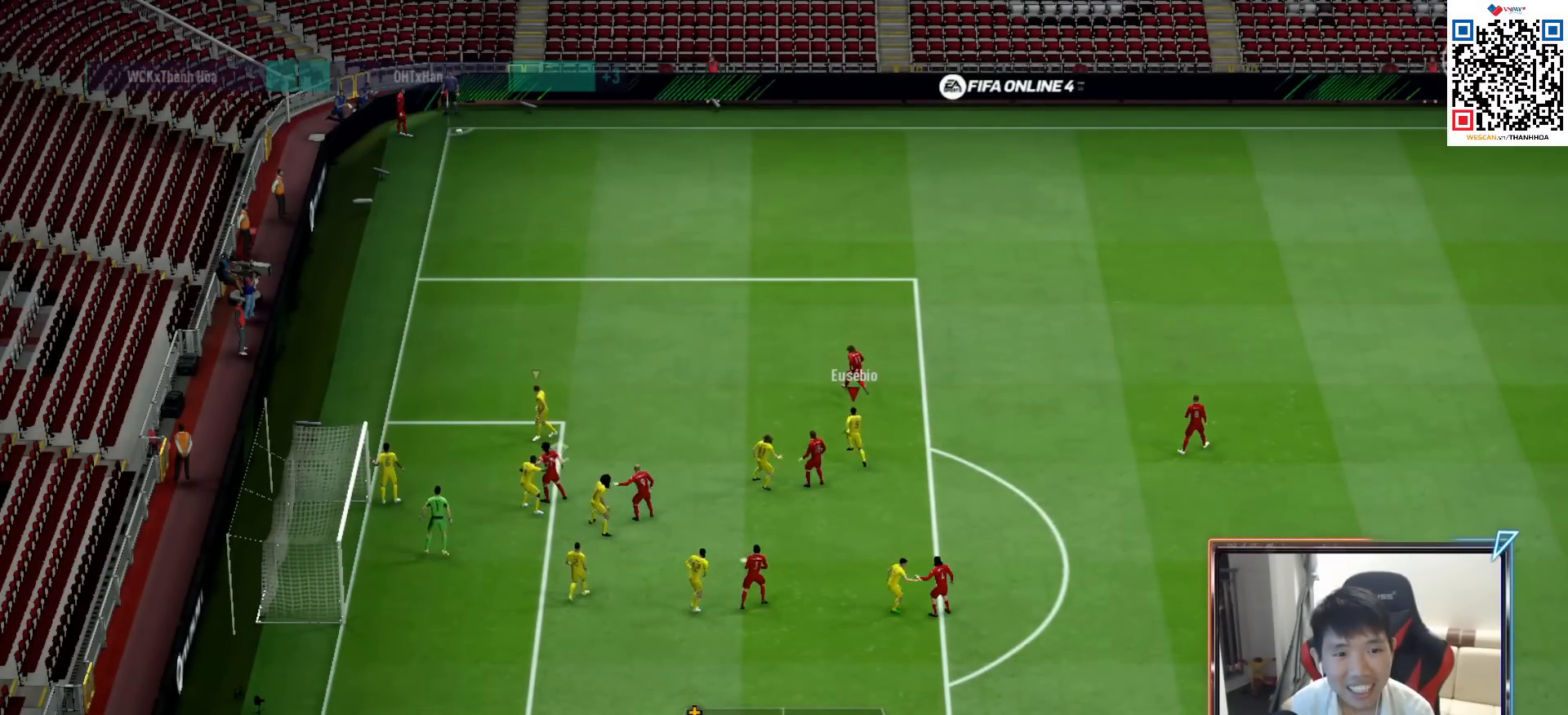
{"buttons": ["R1"], "left_stick": "up-left", "right_stick": "center", "events": [[50, "L2", "up"]]}
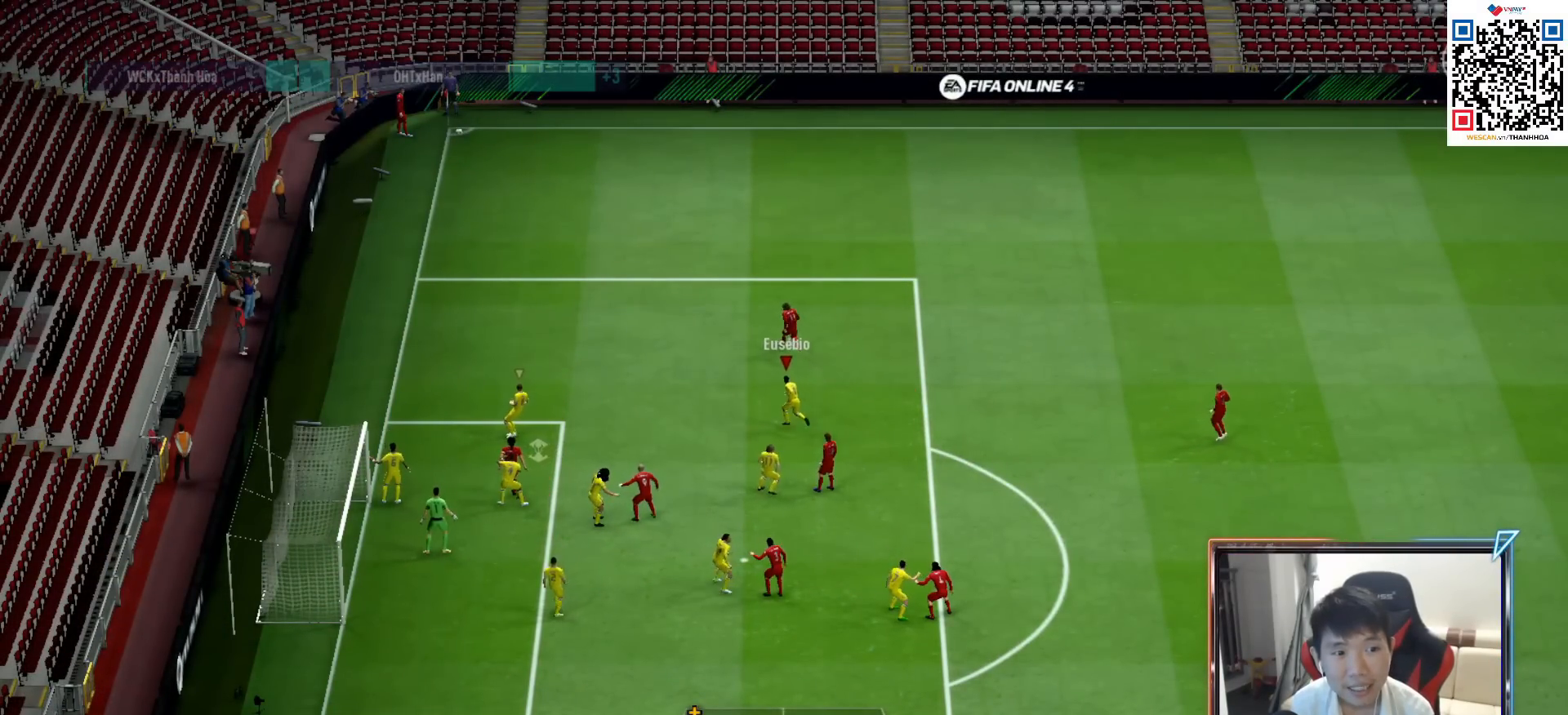
{"buttons": ["R1"], "left_stick": "up-left", "right_stick": "center", "events": []}
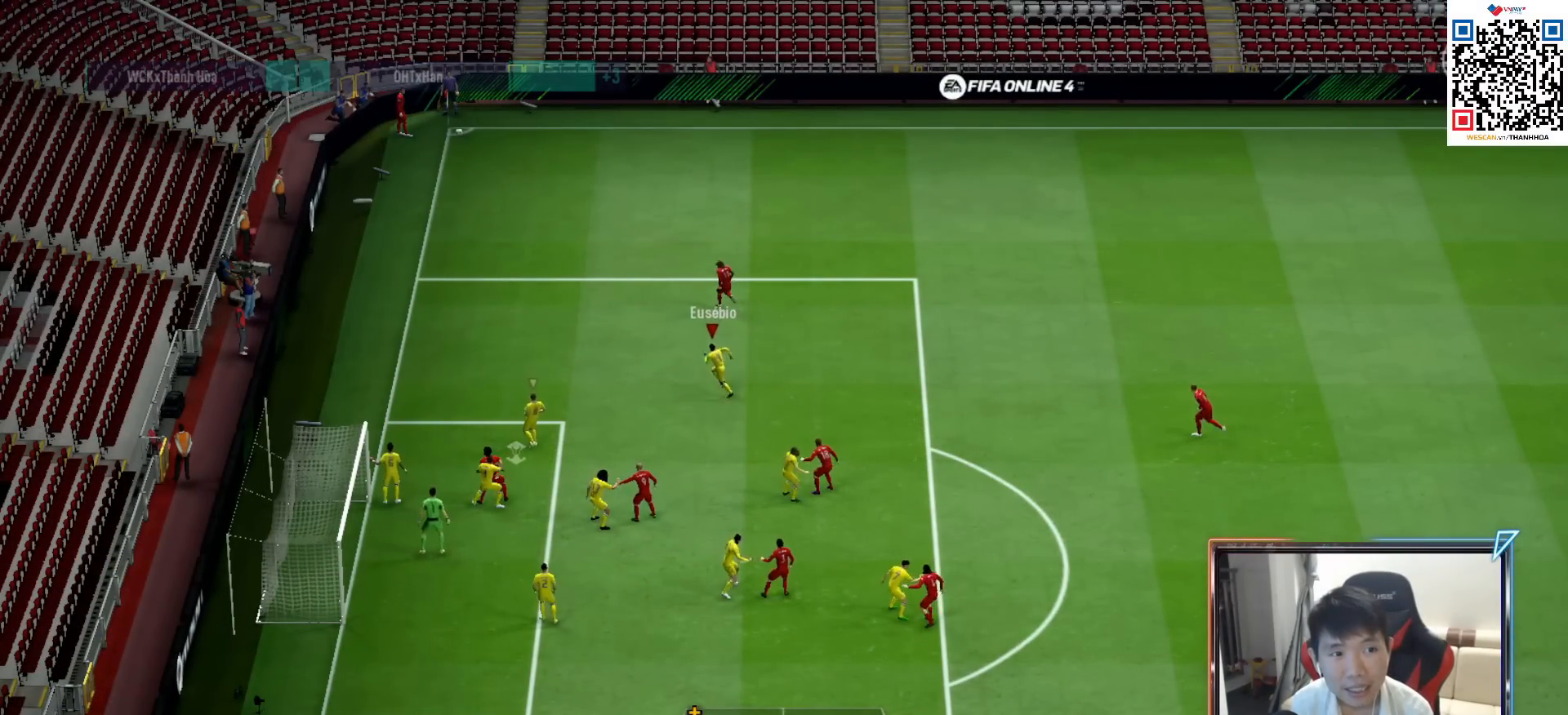
{"buttons": ["R1"], "left_stick": "up-left", "right_stick": "center", "events": []}
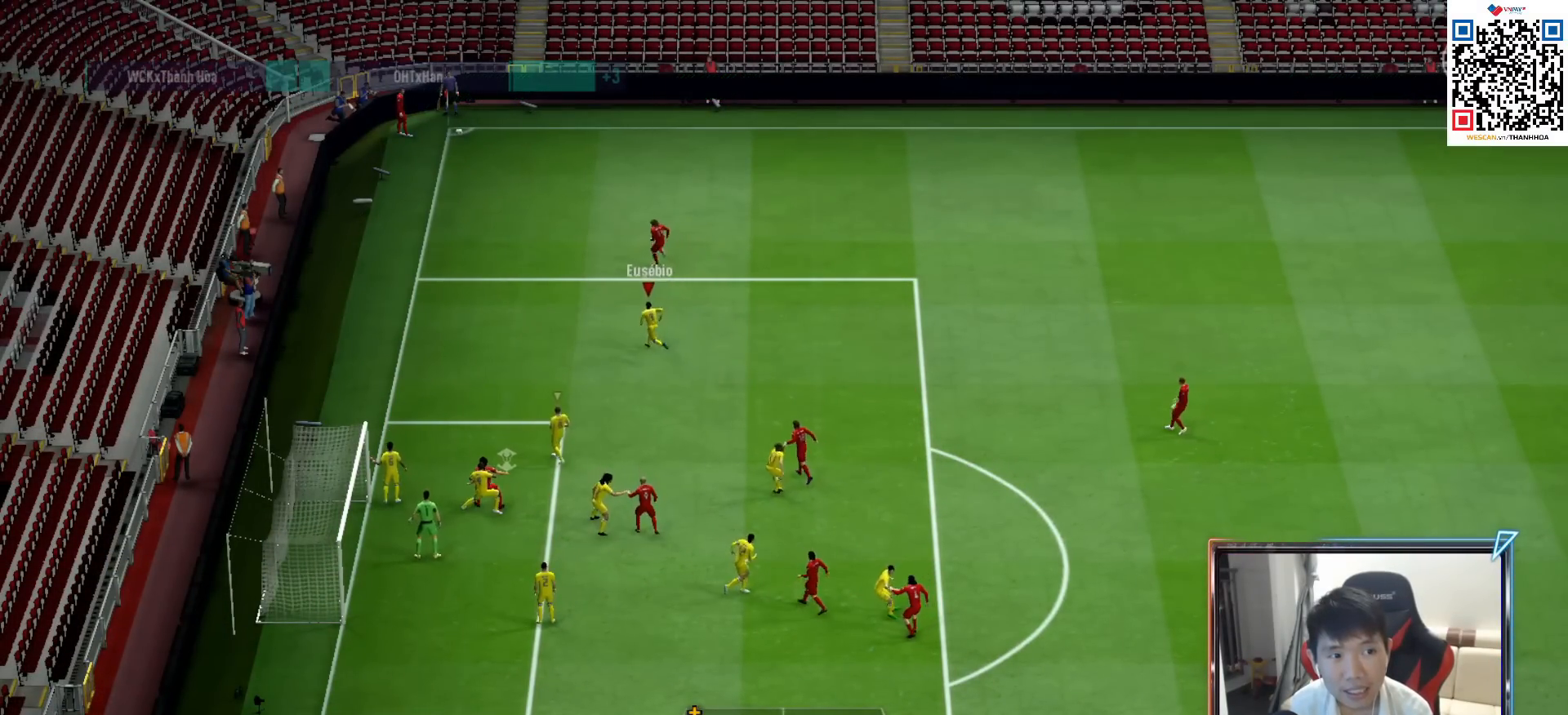
{"buttons": ["R1"], "left_stick": "up", "right_stick": "center", "events": [[300, "left_stick", "up"]]}
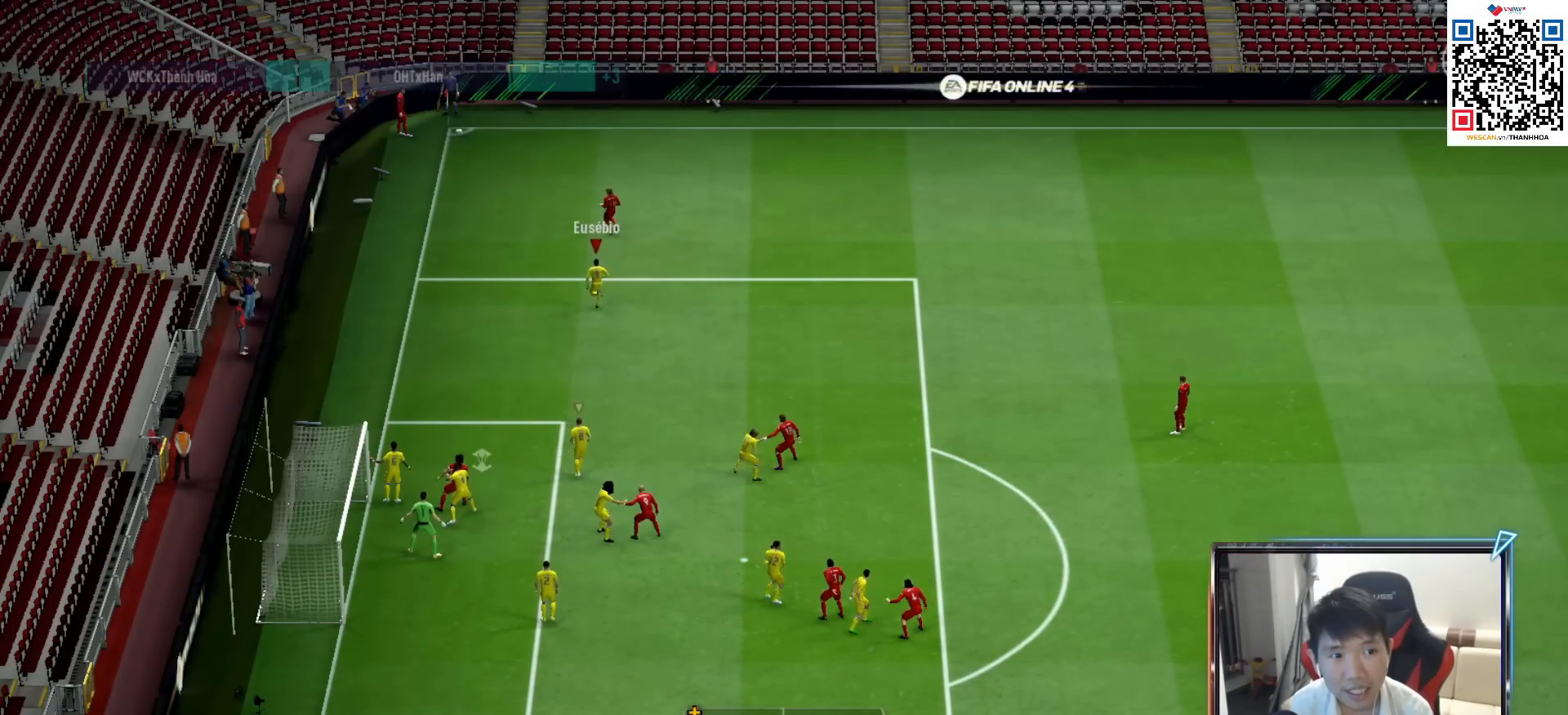
{"buttons": [], "left_stick": "center", "right_stick": "center", "events": [[317, "R1", "up"], [417, "left_stick", "center"]]}
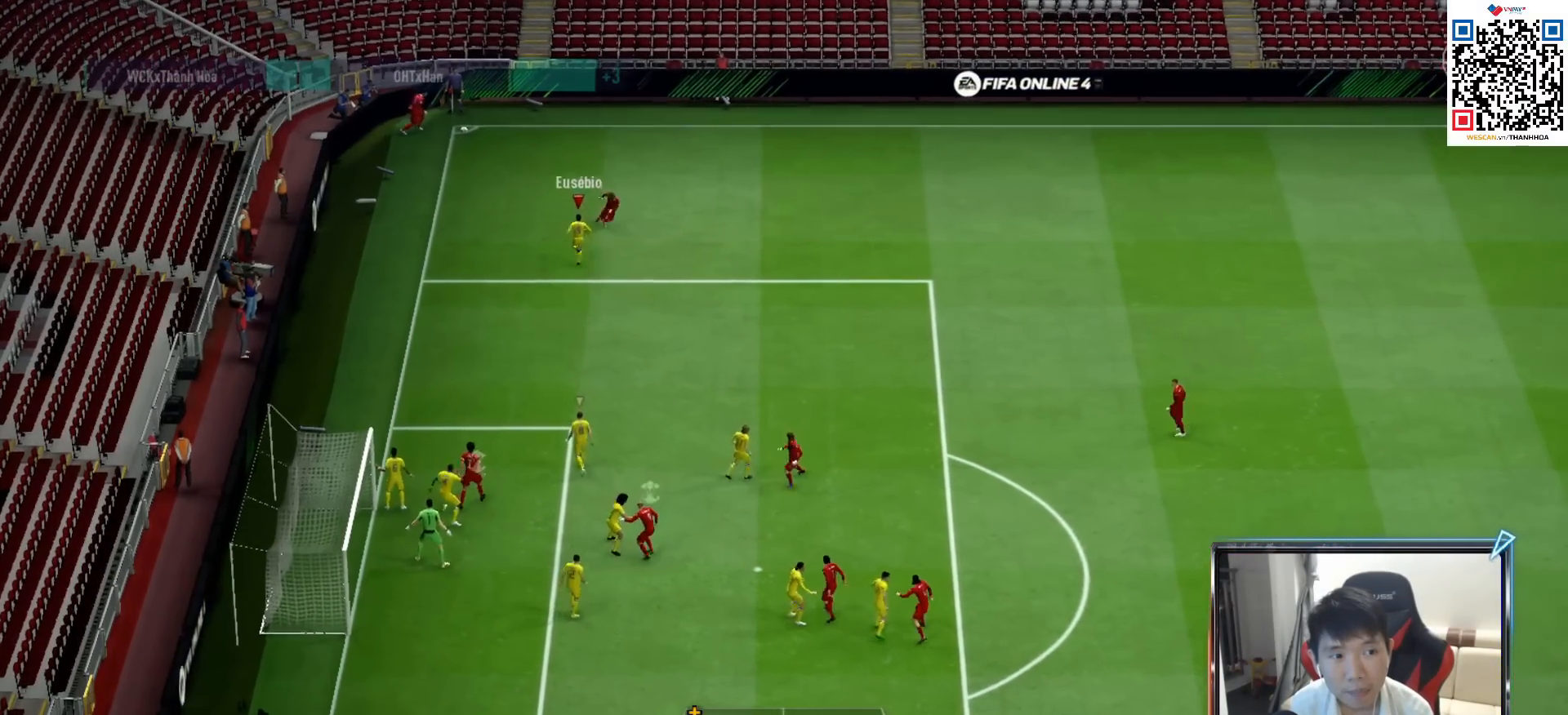
{"buttons": ["L1", "R1"], "left_stick": "right", "right_stick": "center", "events": [[433, "R1", "down"], [433, "left_stick", "right"], [467, "L1", "down"]]}
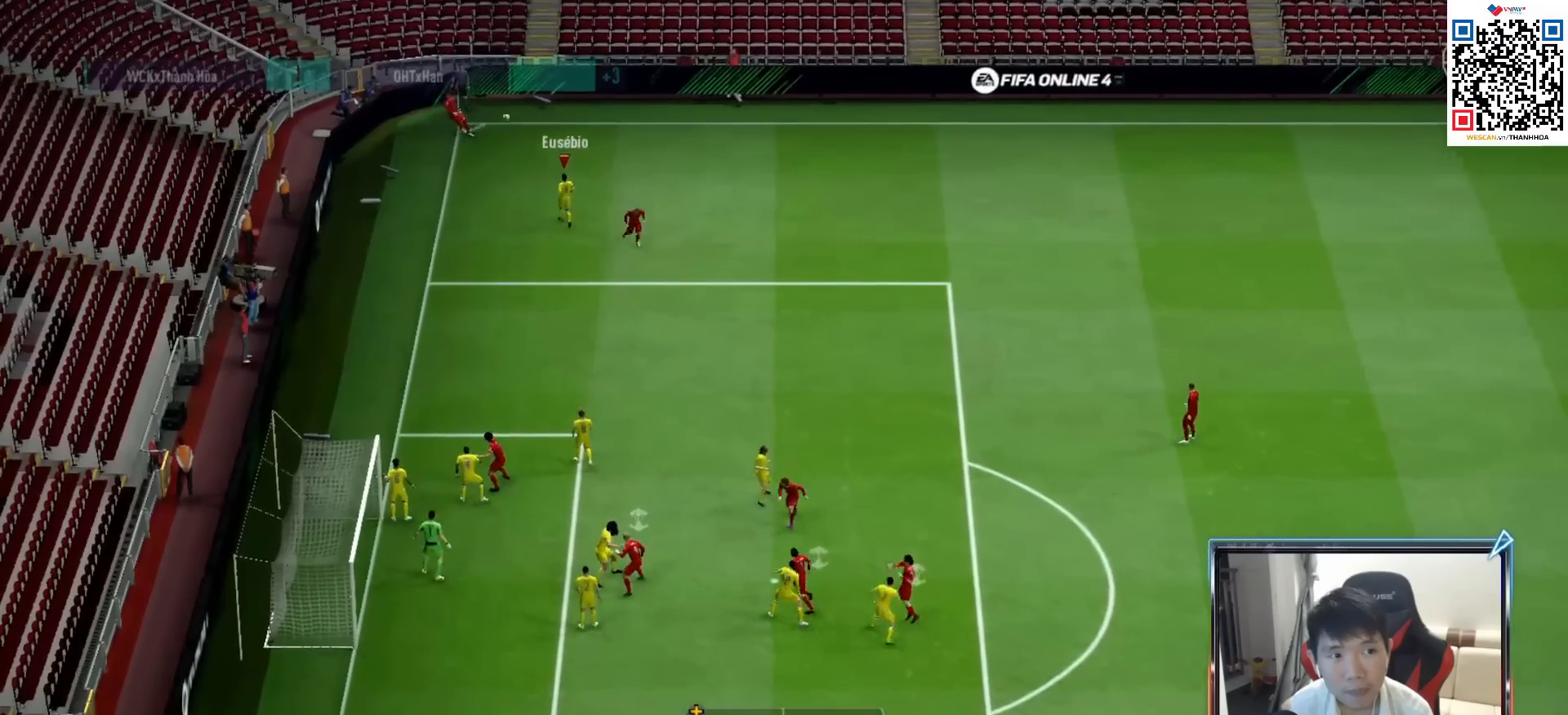
{"buttons": ["R1"], "left_stick": "up-right", "right_stick": "center", "events": [[100, "L1", "up"], [483, "left_stick", "up-right"]]}
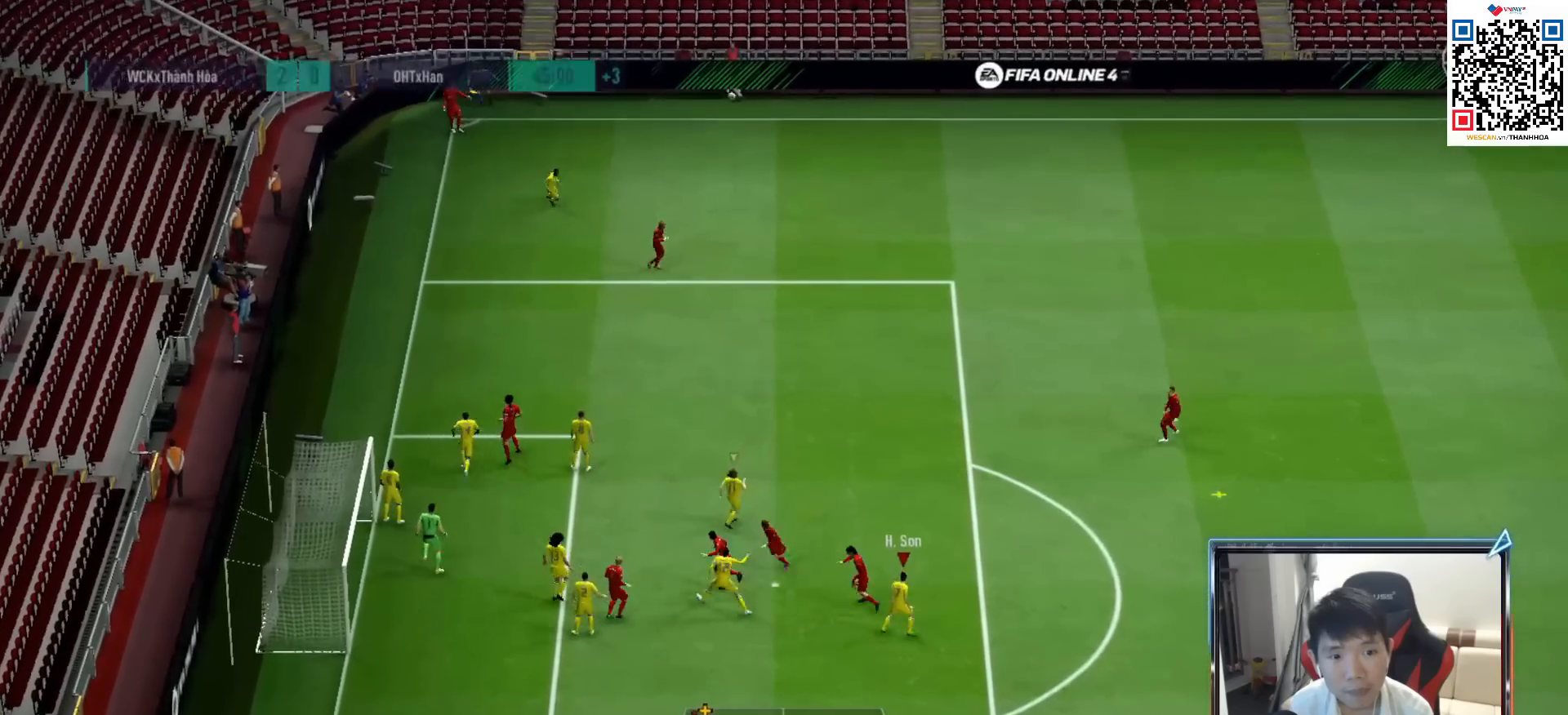
{"buttons": ["R1", "R2"], "left_stick": "up", "right_stick": "center", "events": [[150, "R2", "down"], [300, "left_stick", "up"]]}
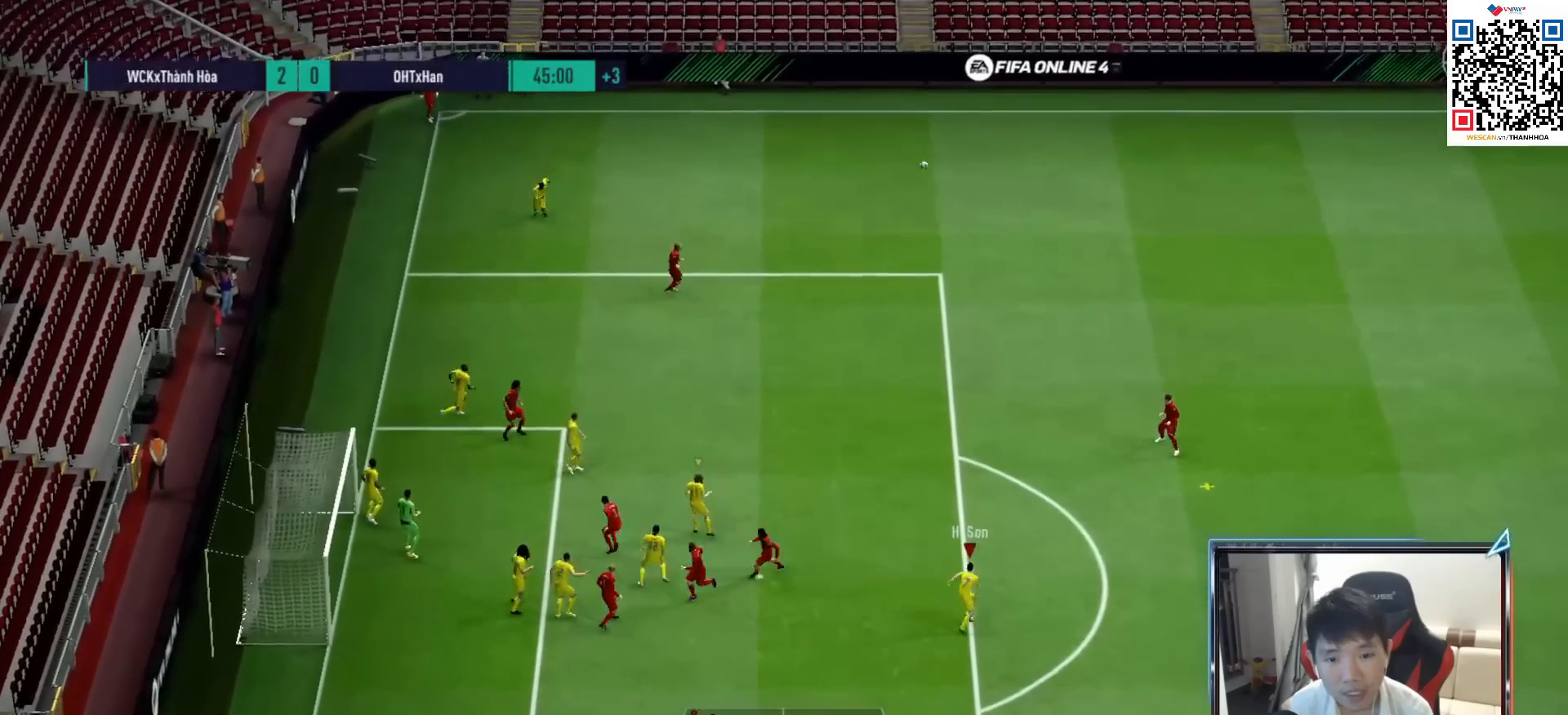
{"buttons": ["R1", "R2"], "left_stick": "up", "right_stick": "center", "events": []}
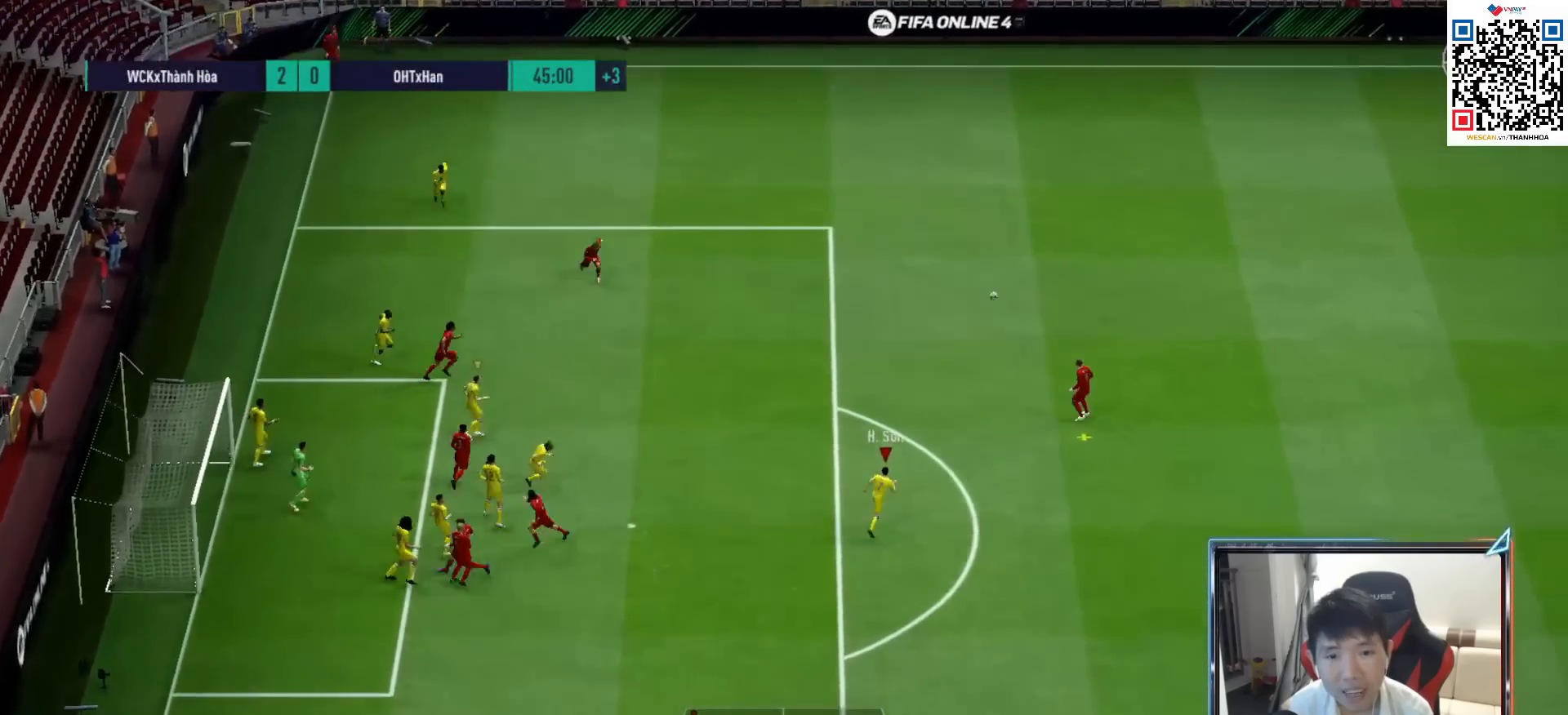
{"buttons": ["R1", "R2"], "left_stick": "up-left", "right_stick": "center", "events": [[500, "left_stick", "up-left"]]}
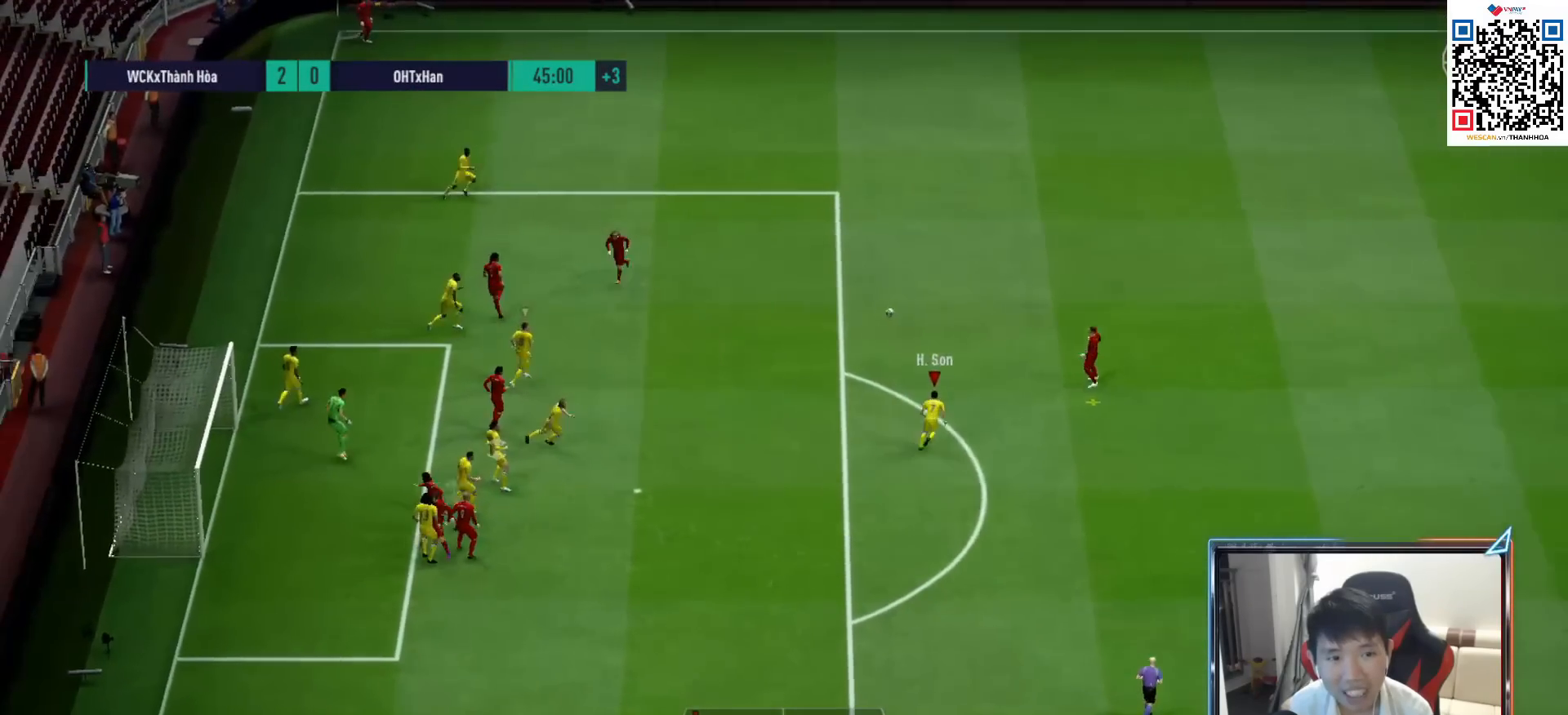
{"buttons": ["R1", "R2"], "left_stick": "up", "right_stick": "center", "events": [[267, "L1", "down"], [300, "left_stick", "up-right"], [383, "L1", "up"], [483, "left_stick", "up"]]}
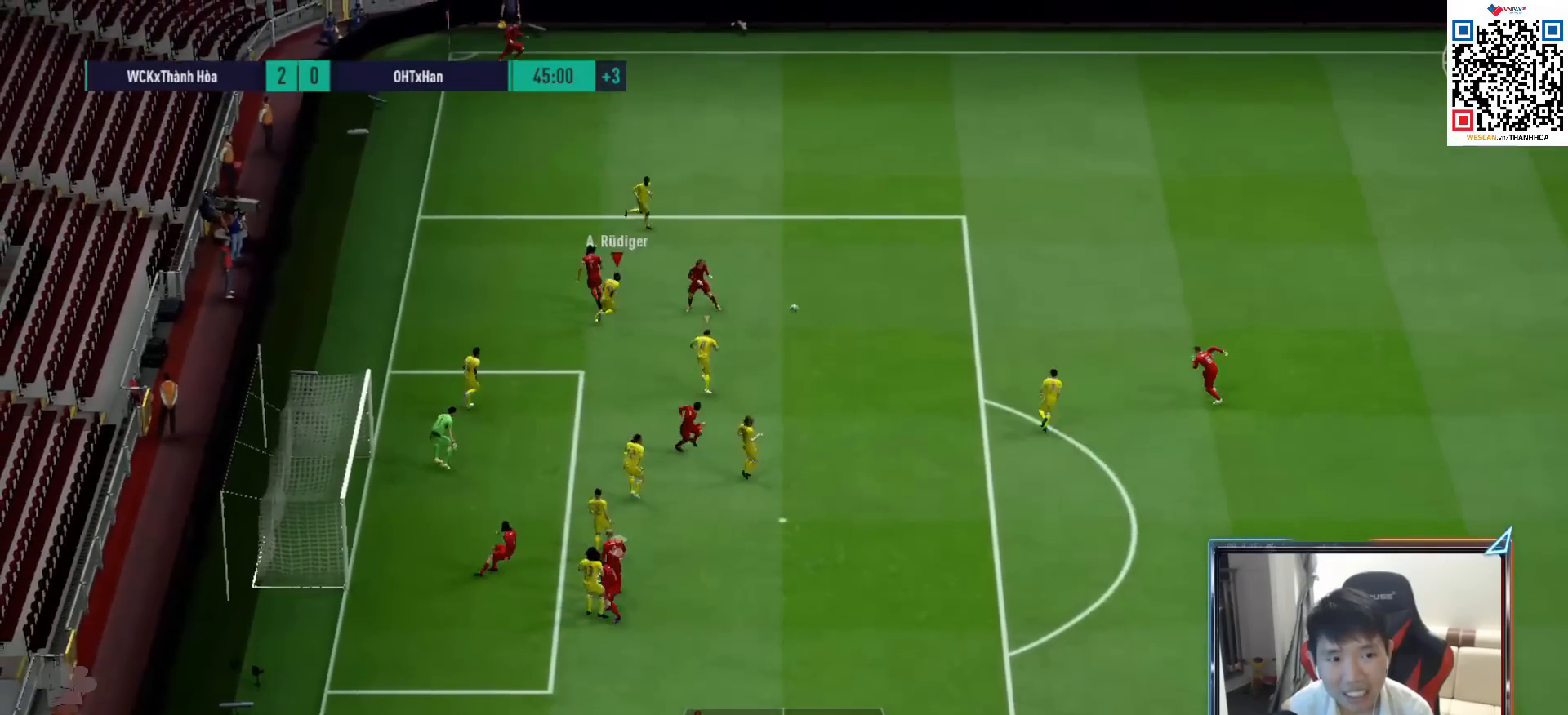
{"buttons": ["R1", "R2"], "left_stick": "right", "right_stick": "center", "events": [[217, "left_stick", "right"]]}
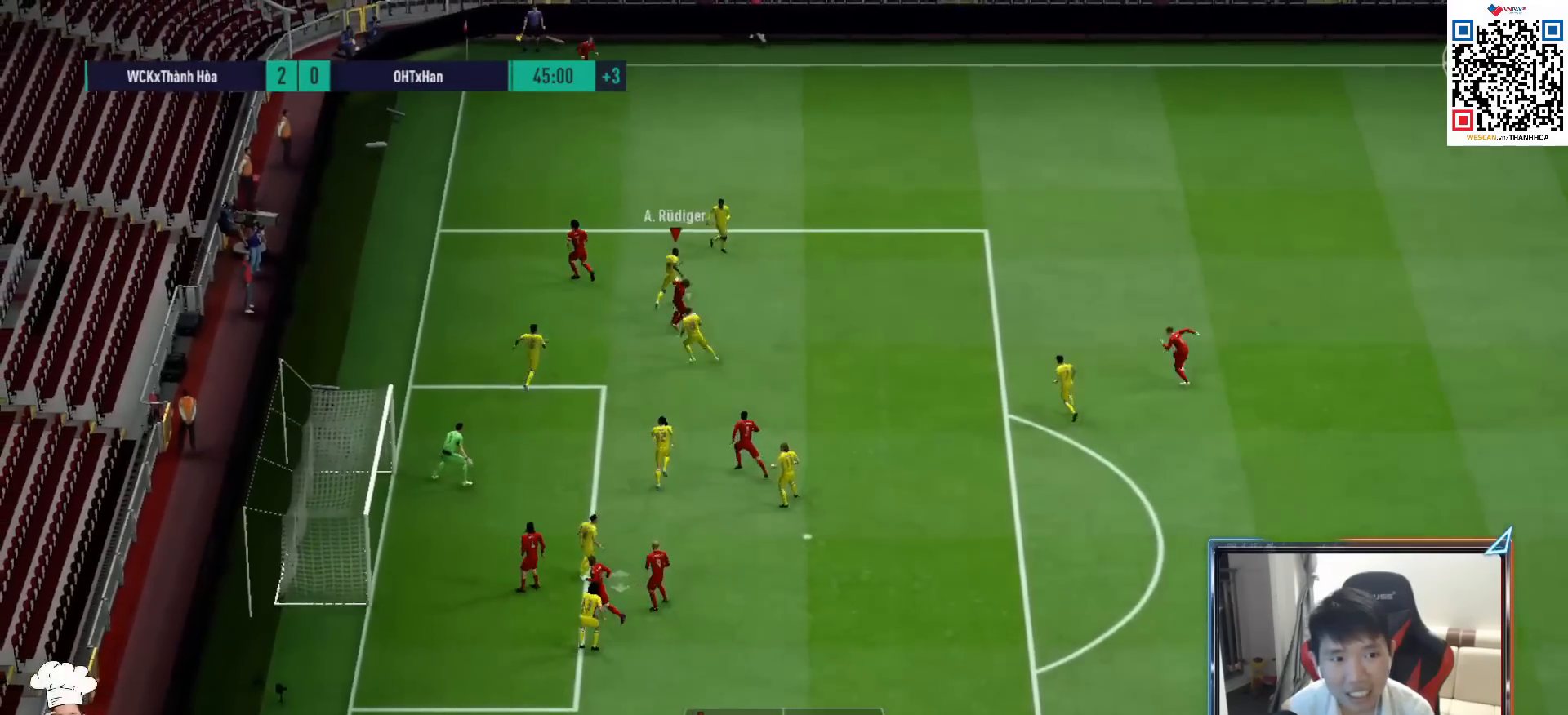
{"buttons": ["R1"], "left_stick": "right", "right_stick": "center", "events": [[50, "left_stick", "down-right"], [200, "L1", "down"], [233, "left_stick", "right"], [317, "L1", "up"], [333, "R2", "up"]]}
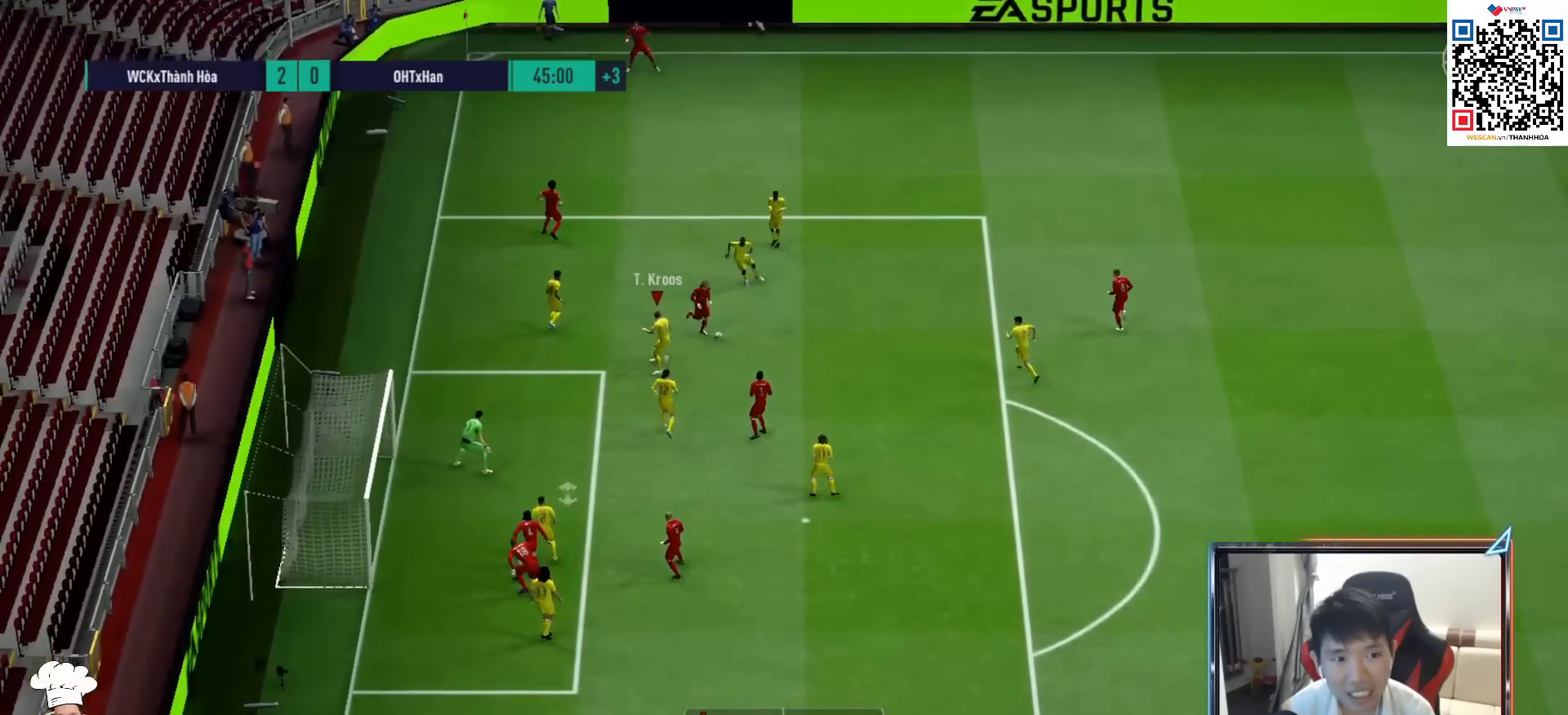
{"buttons": ["R1"], "left_stick": "right", "right_stick": "center", "events": [[300, "SQUARE", "down"], [433, "SQUARE", "up"]]}
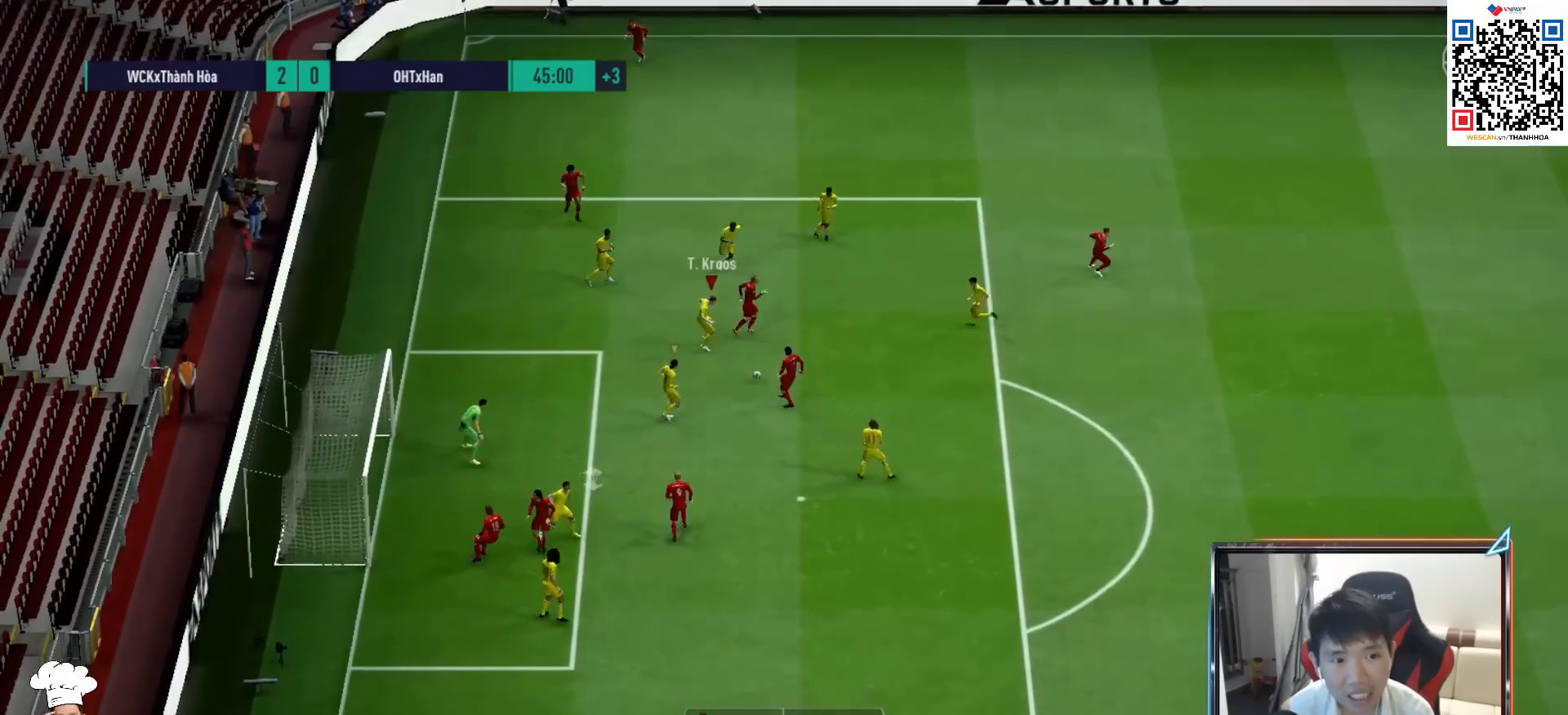
{"buttons": ["L1", "R1", "R2"], "left_stick": "up", "right_stick": "center", "events": [[33, "left_stick", "down-right"], [33, "right_stick", "down"], [100, "right_stick", "center"], [217, "R2", "down"], [367, "left_stick", "right"], [467, "L1", "down"], [467, "left_stick", "up"]]}
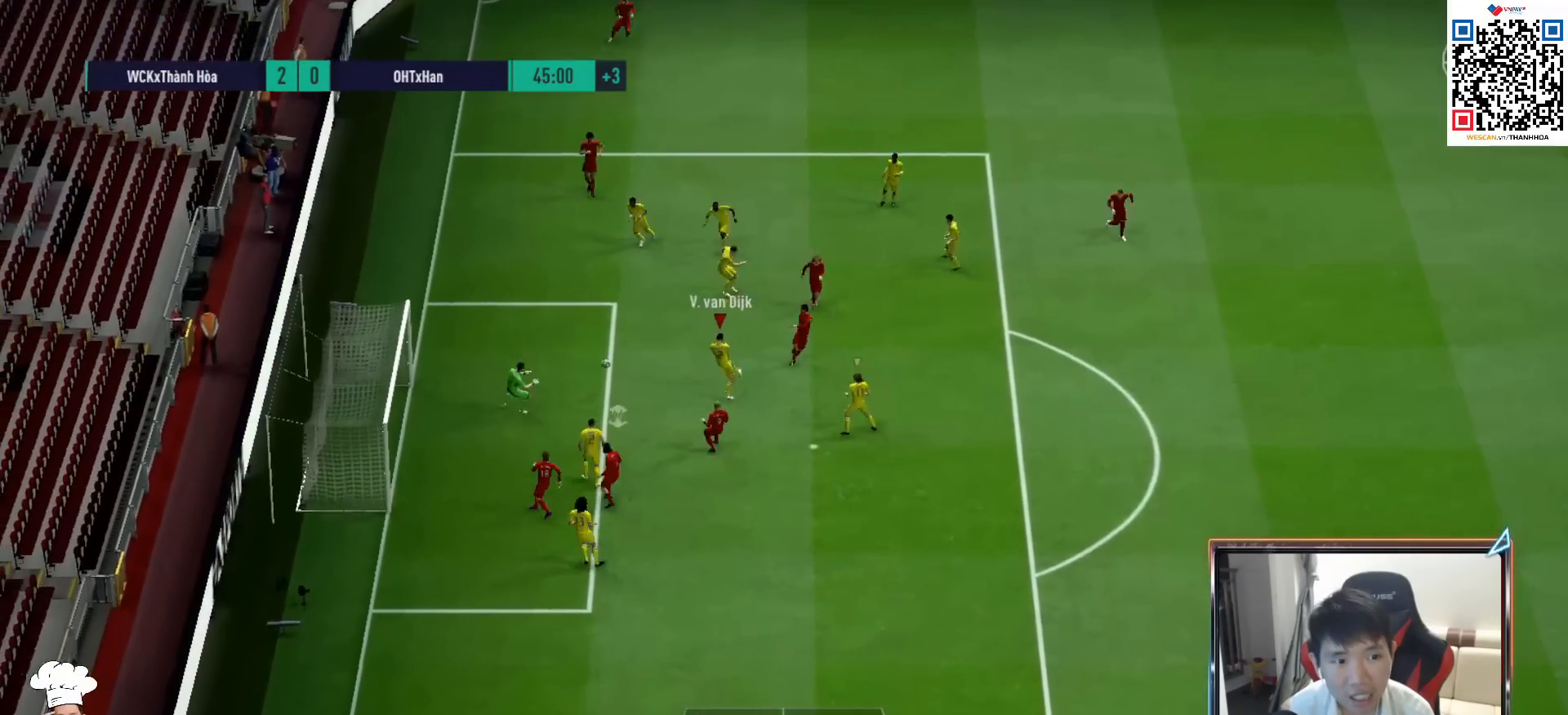
{"buttons": ["R1"], "left_stick": "right", "right_stick": "center", "events": [[67, "L1", "up"], [67, "R2", "up"], [67, "left_stick", "right"], [183, "R1", "up"], [183, "left_stick", "center"], [367, "left_stick", "right"], [400, "R1", "down"]]}
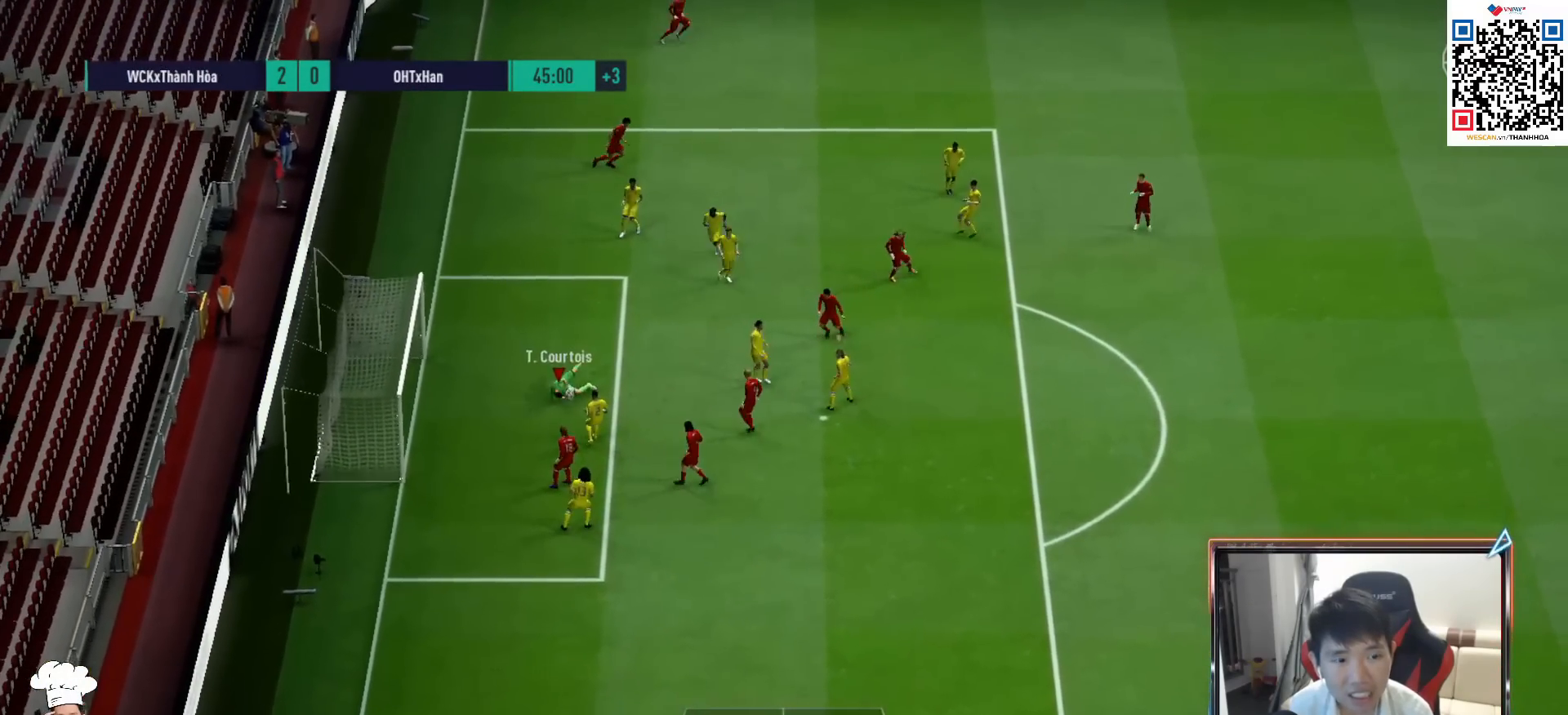
{"buttons": ["R1"], "left_stick": "right", "right_stick": "center", "events": []}